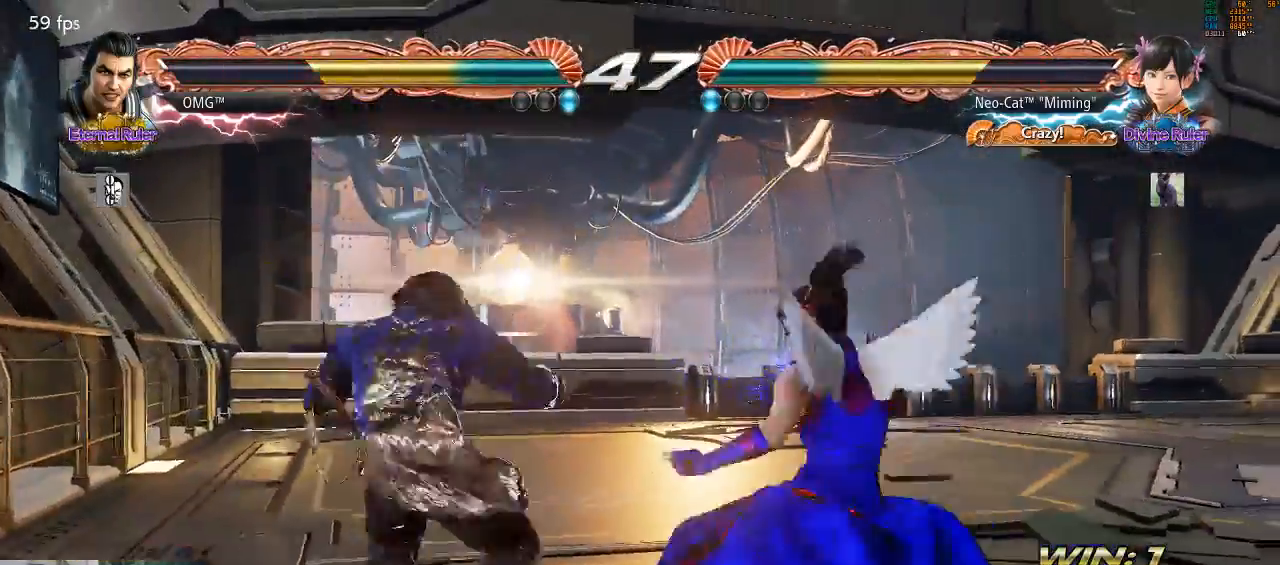
Gameplay with a controller (arcade stick); each line is a JSON object with the inputs held at the frame after it (dt_ms = milliseconds from this image to that frame). "events" lists button and stick changes between this image and that frame as [ms after this image, input, new state], when the widget could be followed in between. Not read: L3 R3 START.
{"dt_ms": 500, "buttons": [], "left_stick": "center", "events": []}
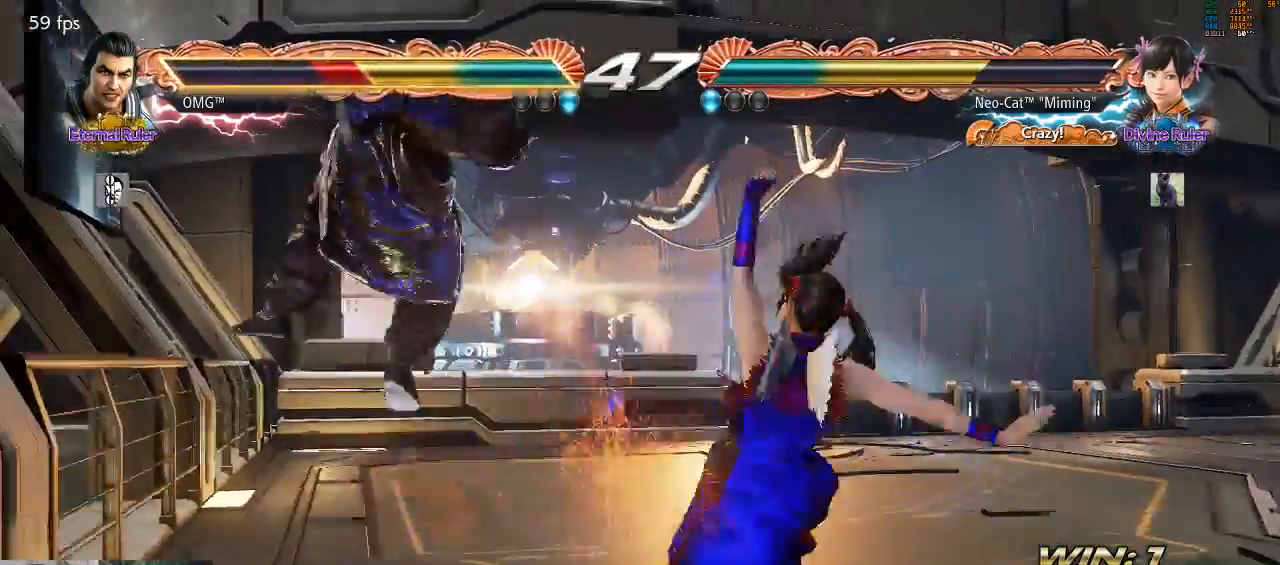
{"dt_ms": 500, "buttons": [], "left_stick": "center"}
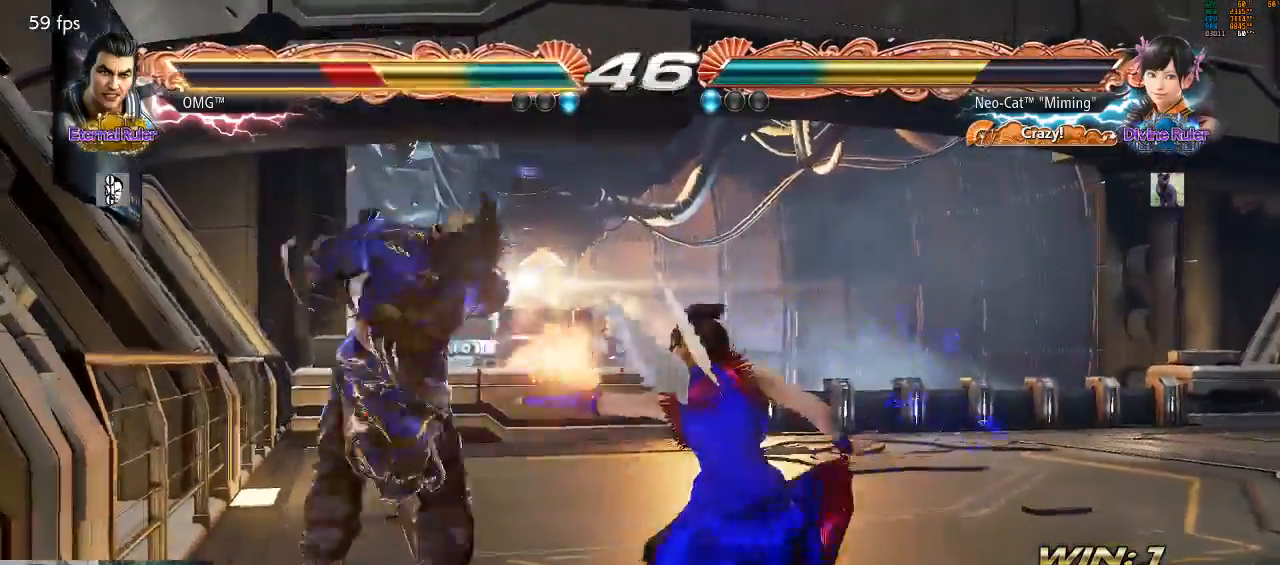
{"dt_ms": 500, "buttons": [], "left_stick": "center"}
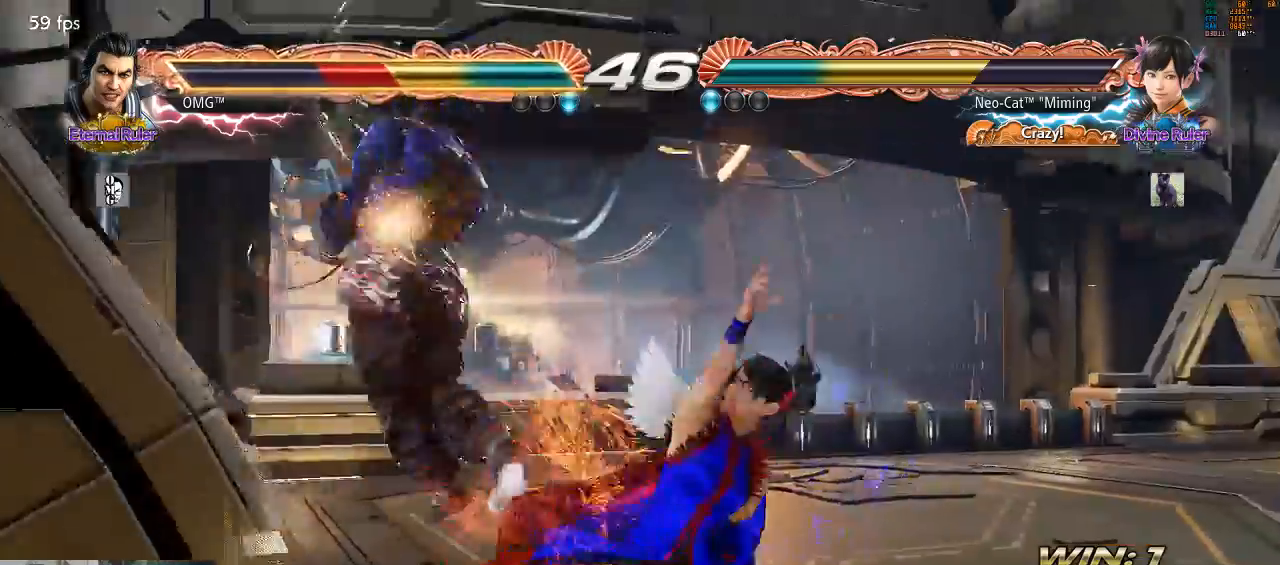
{"dt_ms": 500, "buttons": [], "left_stick": "center", "events": [[133, "TRIANGLE", "down"], [233, "TRIANGLE", "up"], [300, "TRIANGLE", "down"], [367, "TRIANGLE", "up"]]}
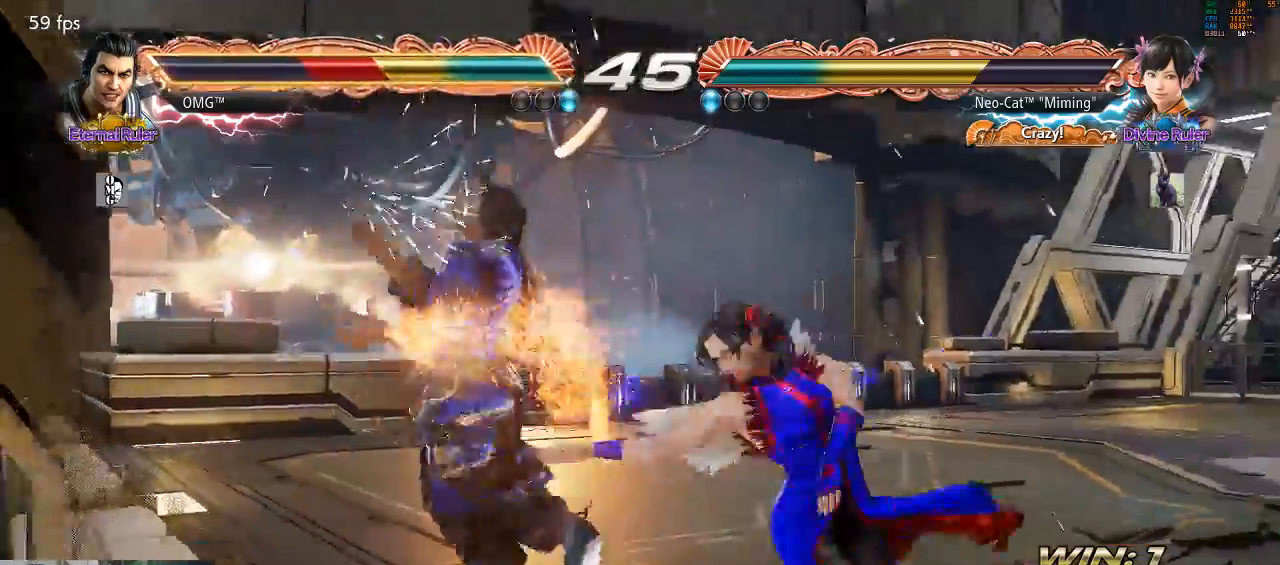
{"dt_ms": 500, "buttons": [], "left_stick": "center", "events": []}
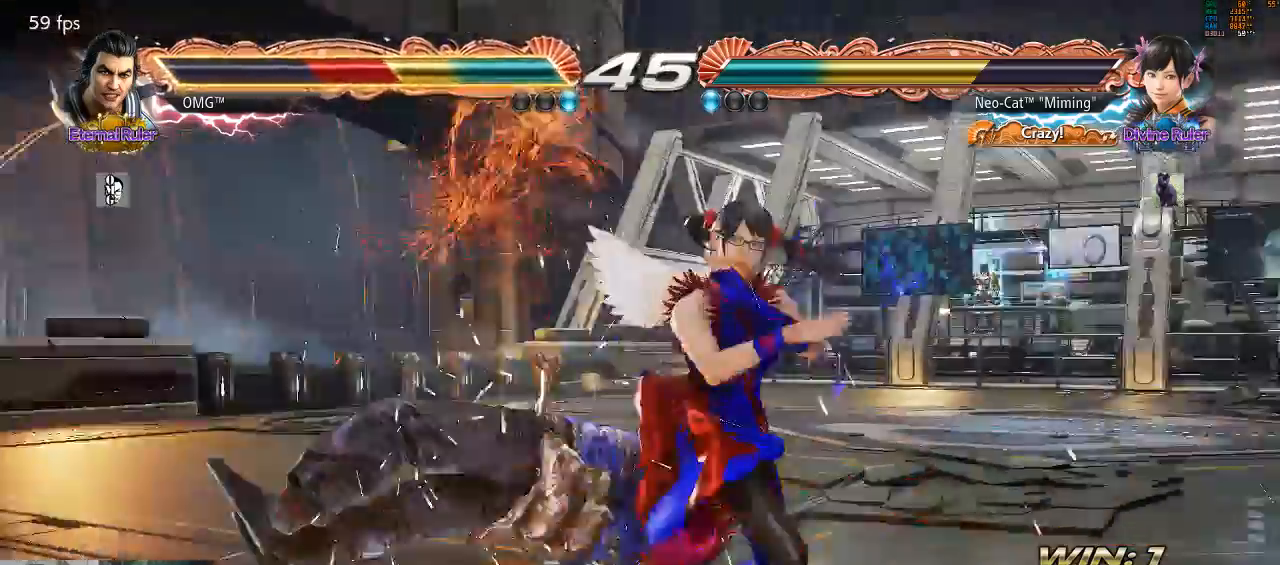
{"dt_ms": 500, "buttons": [], "left_stick": "center", "events": [[100, "CIRCLE", "down"], [267, "CIRCLE", "up"]]}
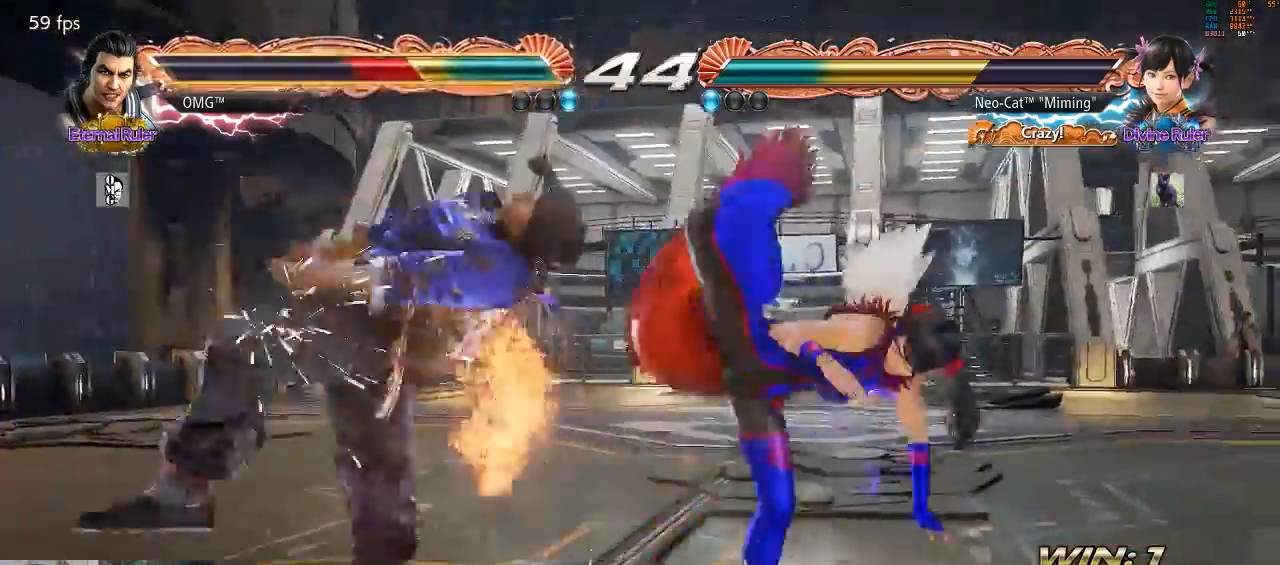
{"dt_ms": 500, "buttons": [], "left_stick": "center", "events": []}
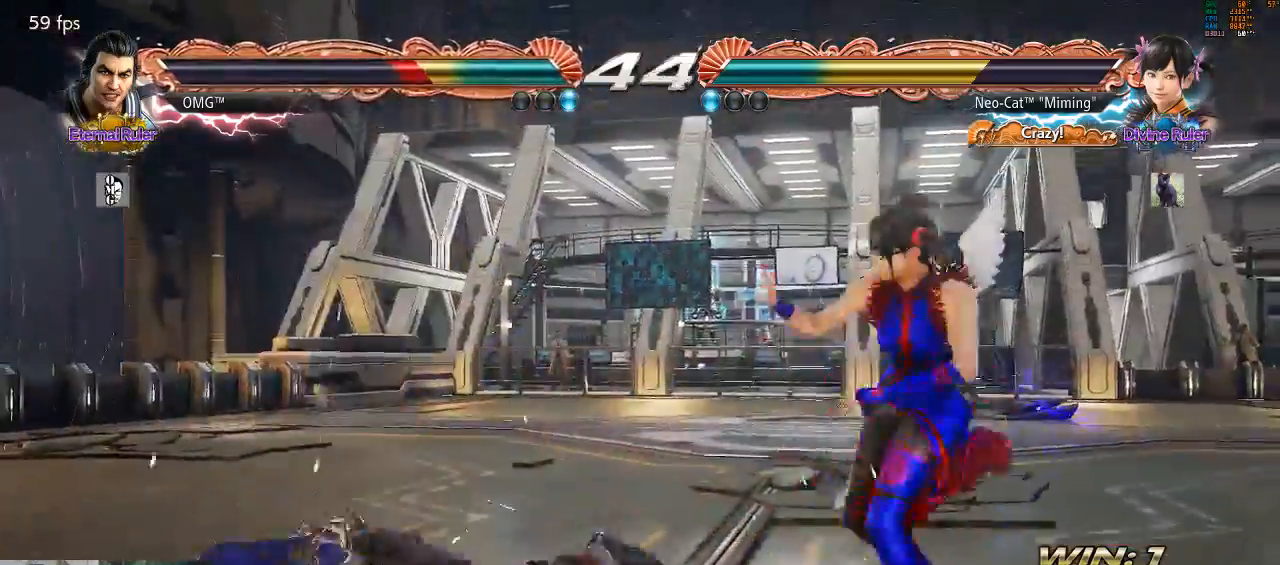
{"dt_ms": 500, "buttons": ["CIRCLE"], "left_stick": "center", "events": [[233, "left_stick", "down-right"], [267, "SQUARE", "down"], [267, "TRIANGLE", "down"], [367, "left_stick", "center"], [433, "SQUARE", "up"], [433, "TRIANGLE", "up"], [500, "CIRCLE", "down"]]}
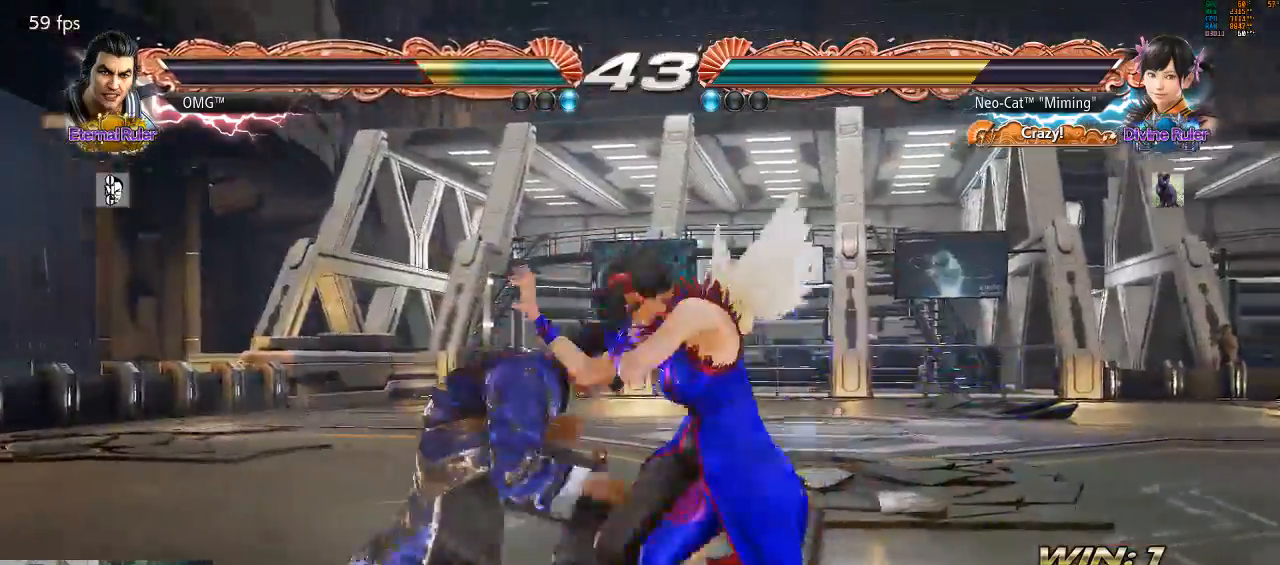
{"dt_ms": 500, "buttons": [], "left_stick": "center", "events": [[33, "CROSS", "down"], [100, "CIRCLE", "up"], [100, "CROSS", "up"]]}
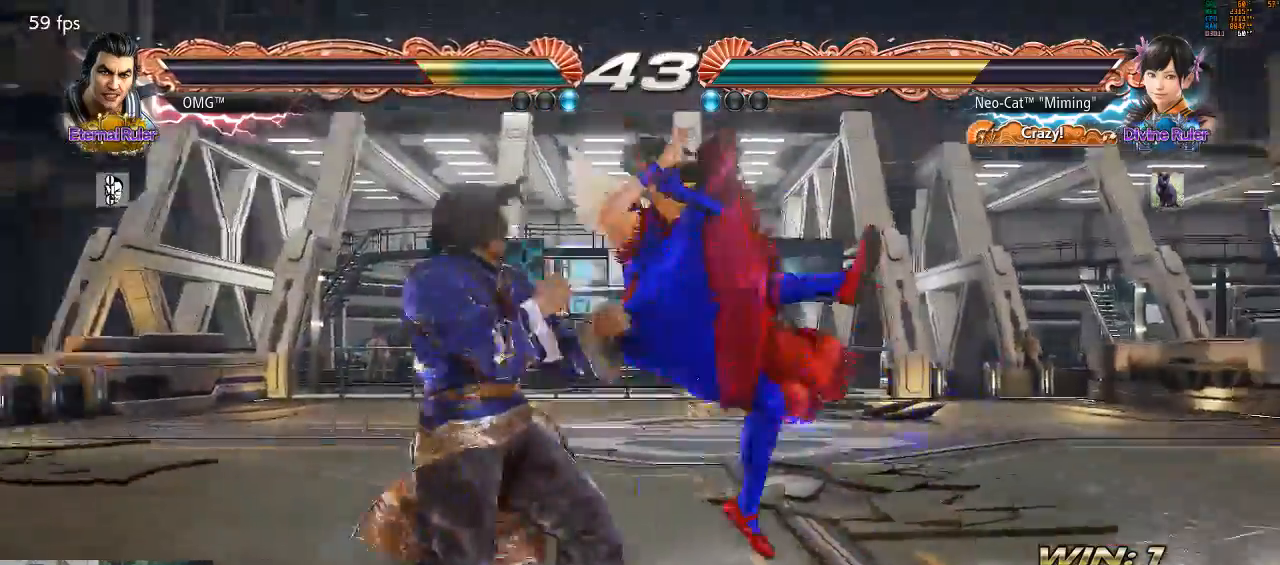
{"dt_ms": 500, "buttons": ["SQUARE", "TRIANGLE"], "left_stick": "center", "events": [[367, "left_stick", "down"], [433, "SQUARE", "down"], [433, "TRIANGLE", "down"], [500, "left_stick", "center"]]}
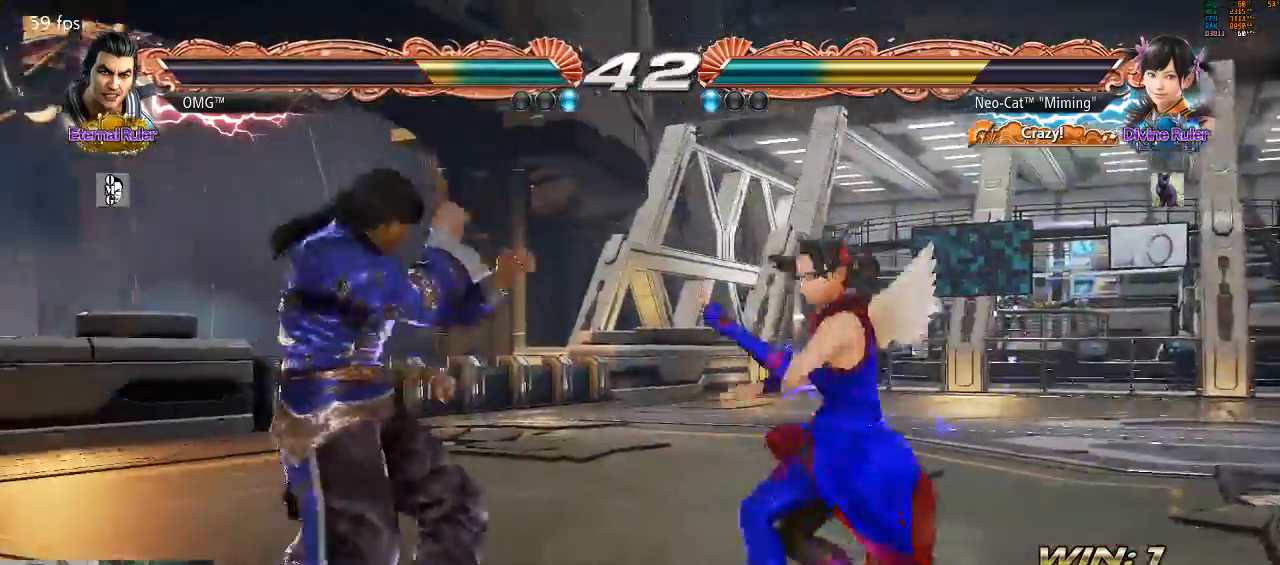
{"dt_ms": 500, "buttons": [], "left_stick": "center", "events": [[67, "SQUARE", "up"], [67, "TRIANGLE", "up"], [167, "TRIANGLE", "down"], [267, "TRIANGLE", "up"], [367, "SQUARE", "down"], [400, "SQUARE", "up"]]}
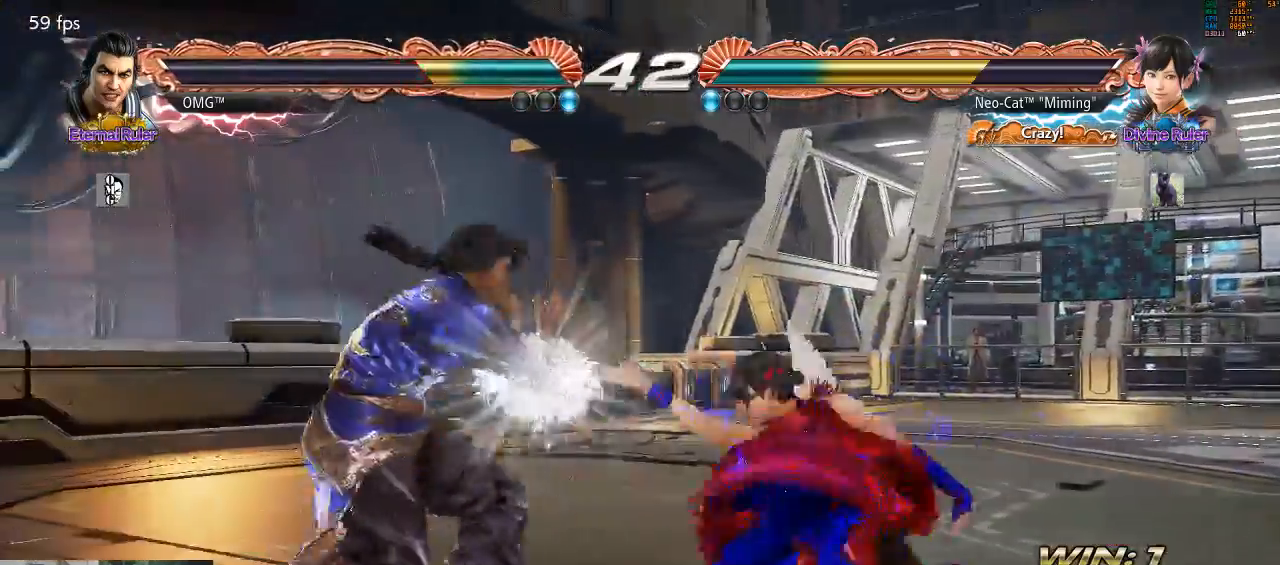
{"dt_ms": 500, "buttons": [], "left_stick": "center", "events": [[133, "left_stick", "right"], [267, "left_stick", "center"], [333, "CROSS", "down"], [500, "CROSS", "up"]]}
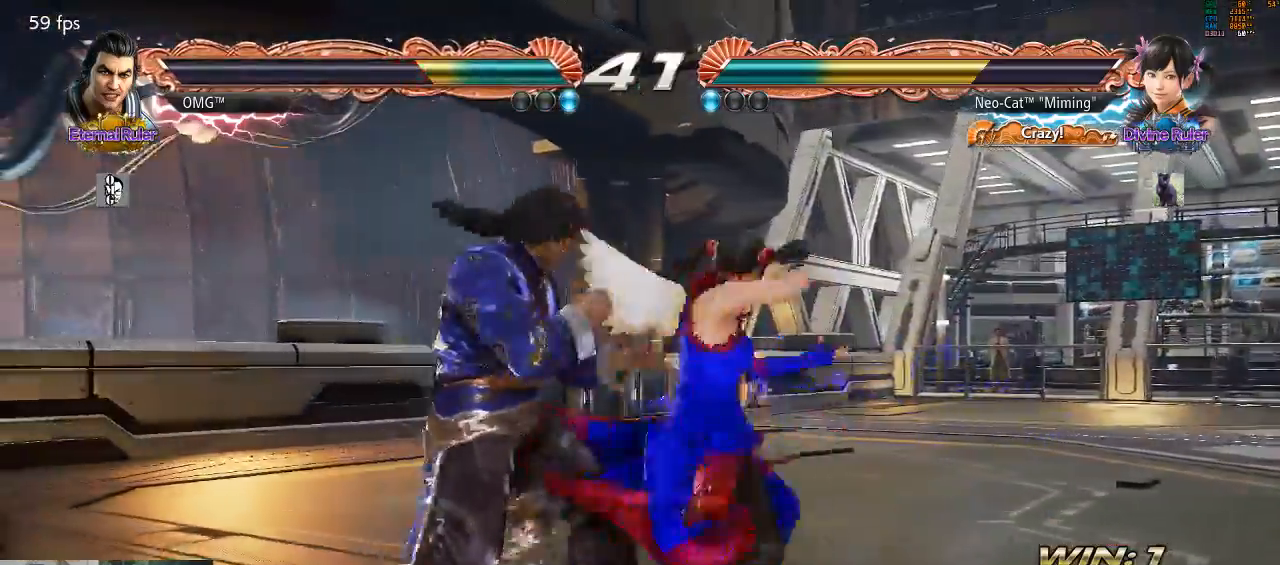
{"dt_ms": 1000, "buttons": [], "left_stick": "center"}
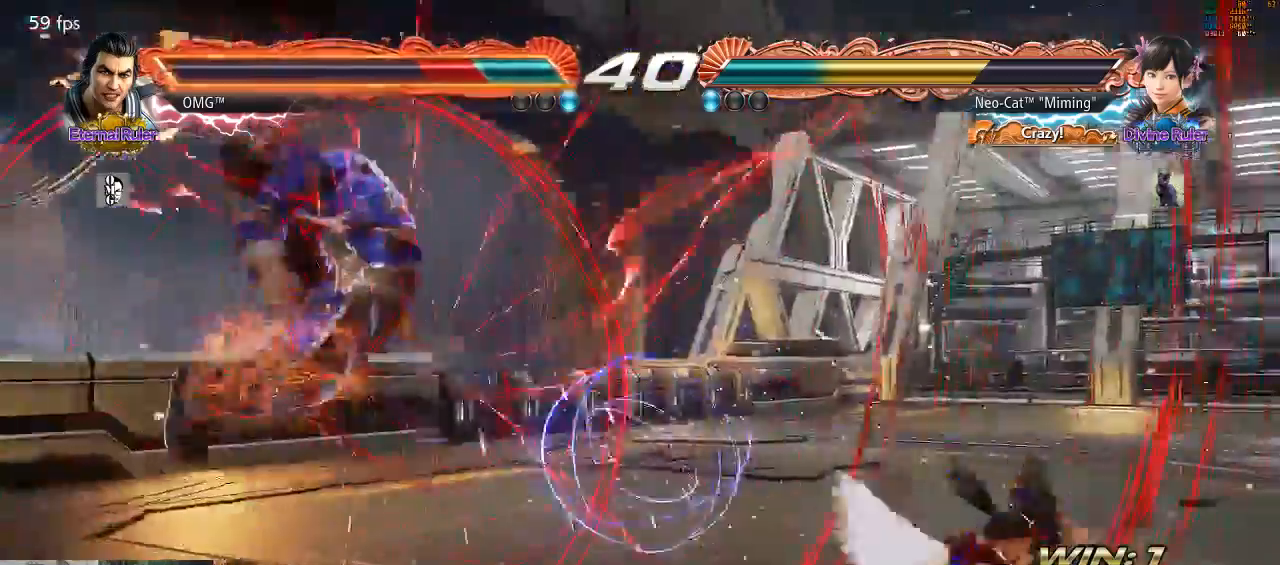
{"dt_ms": 500, "buttons": ["SQUARE"], "left_stick": "center"}
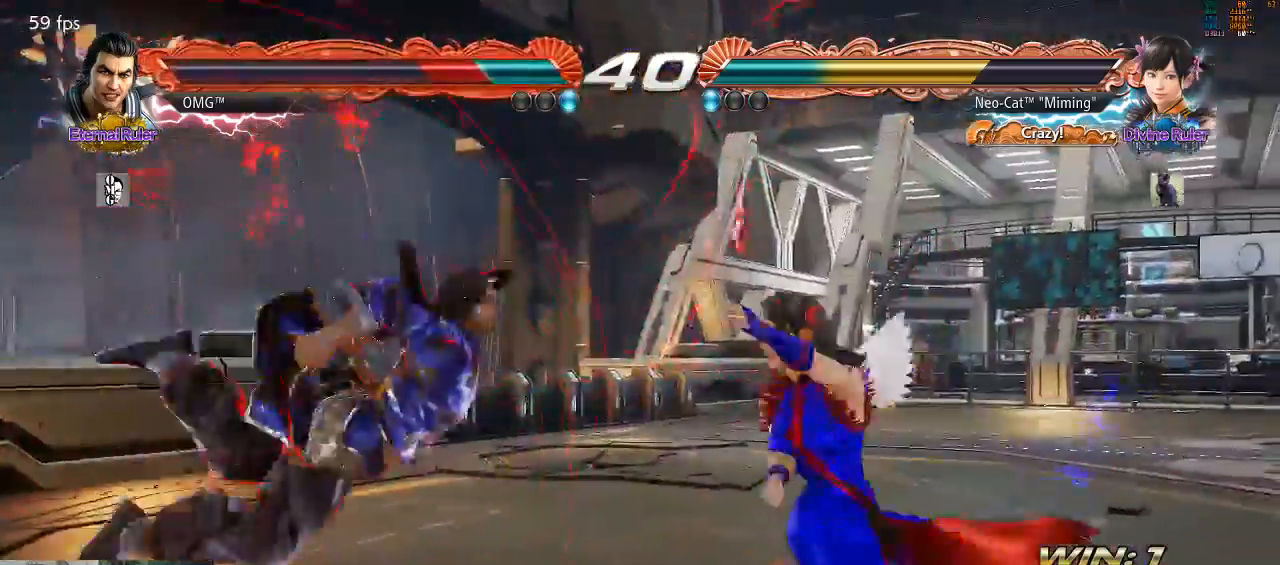
{"dt_ms": 500, "buttons": [], "left_stick": "center", "events": [[33, "SQUARE", "up"]]}
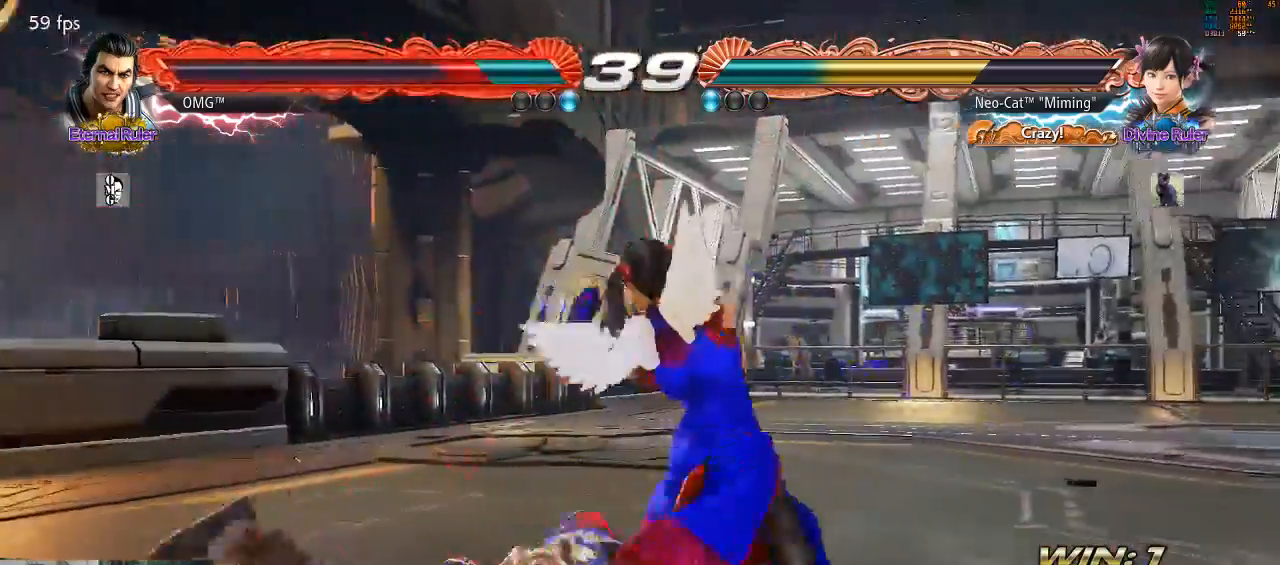
{"dt_ms": 500, "buttons": [], "left_stick": "center", "events": [[67, "CIRCLE", "down"], [133, "CIRCLE", "up"], [200, "CIRCLE", "down"], [233, "CIRCLE", "up"]]}
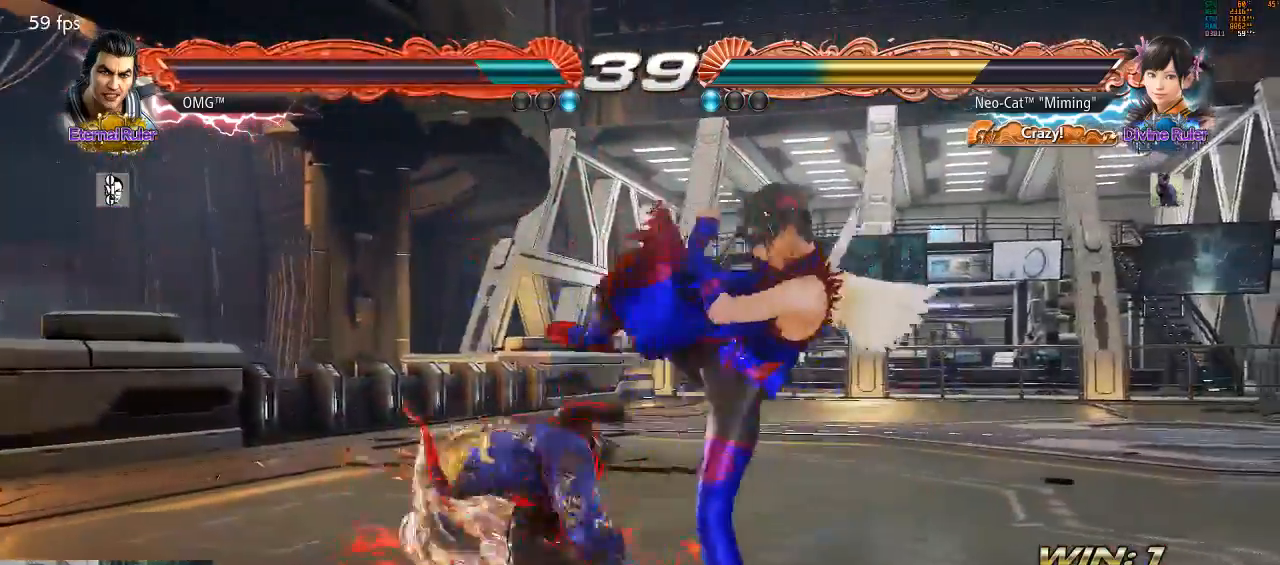
{"dt_ms": 500, "buttons": [], "left_stick": "right", "events": [[200, "left_stick", "right"]]}
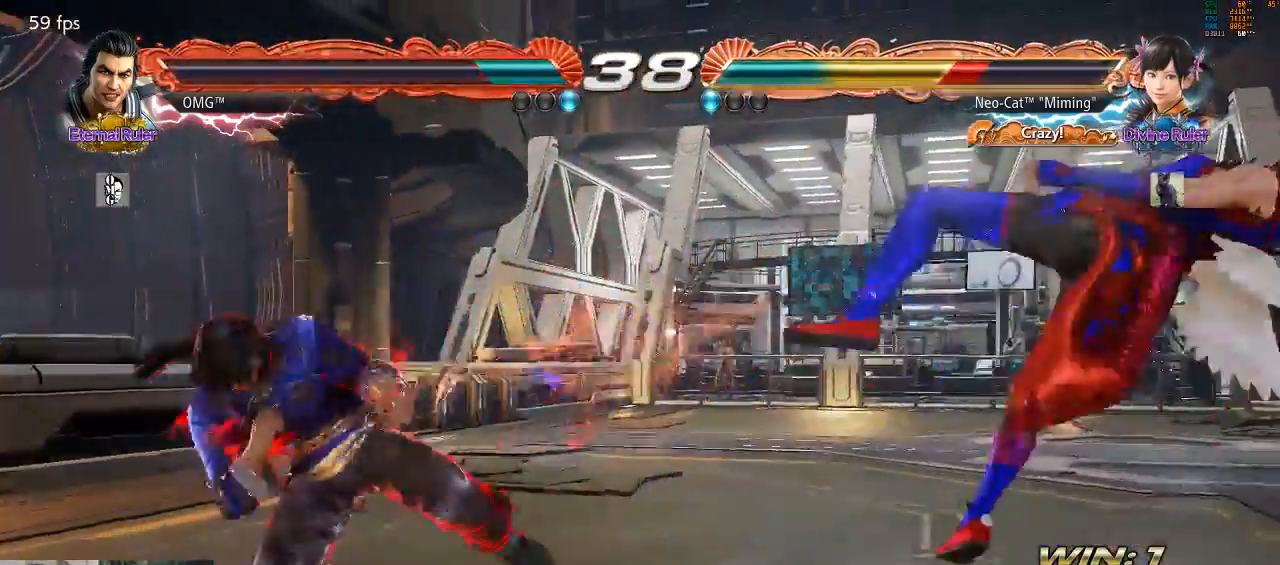
{"dt_ms": 500, "buttons": [], "left_stick": "center", "events": [[167, "left_stick", "center"]]}
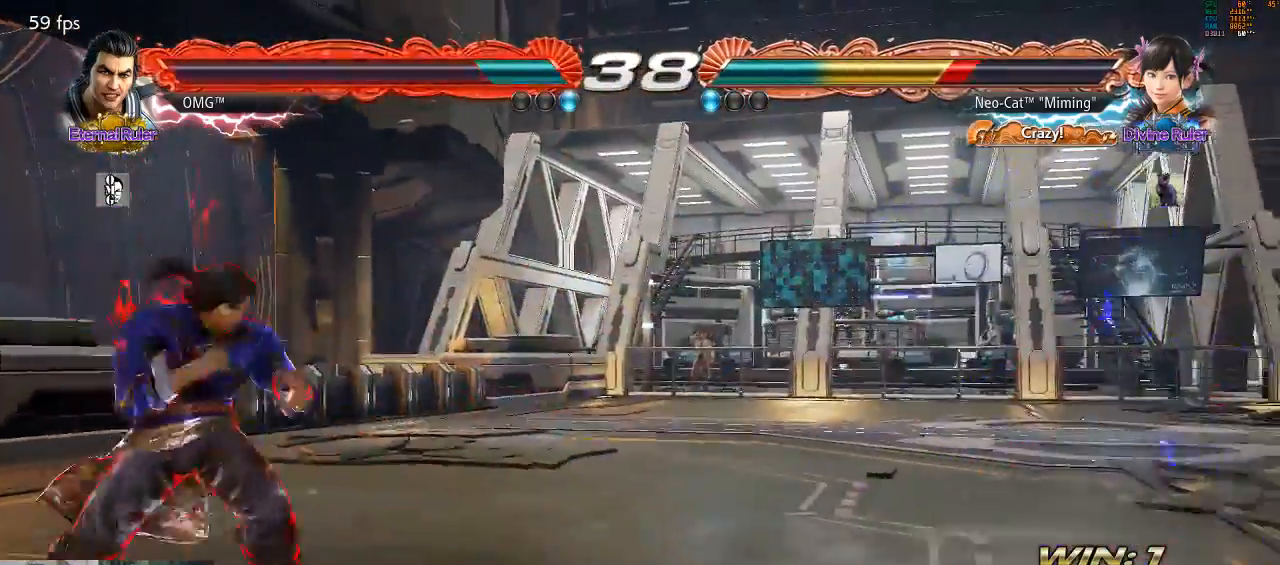
{"dt_ms": 500, "buttons": [], "left_stick": "center", "events": []}
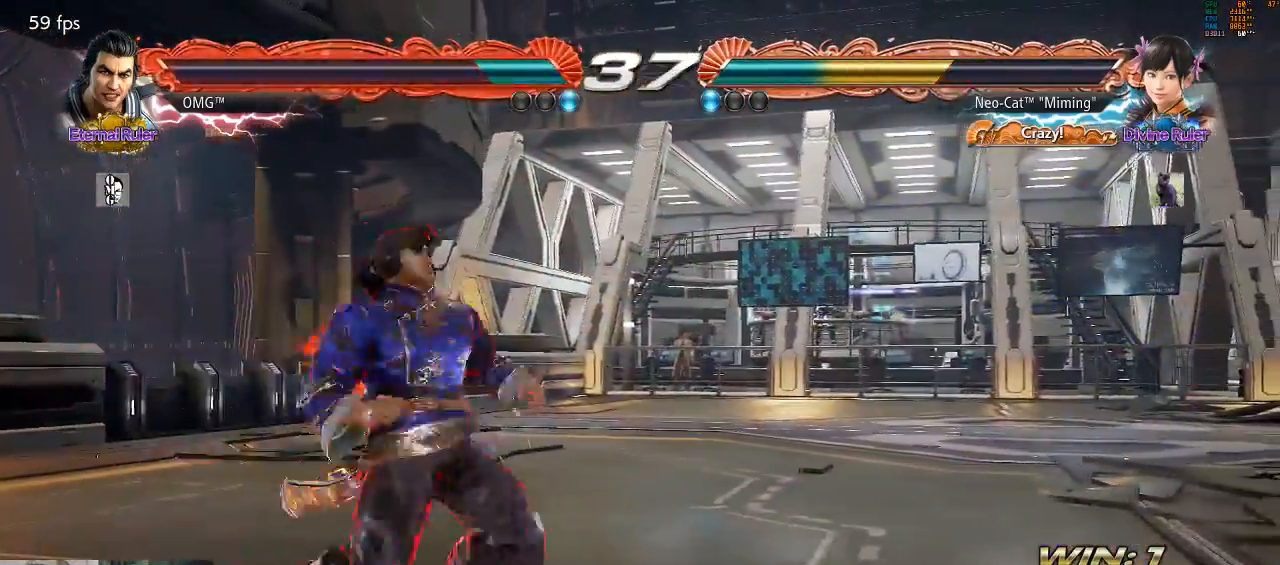
{"dt_ms": 500, "buttons": [], "left_stick": "center", "events": [[33, "left_stick", "right"], [500, "left_stick", "center"]]}
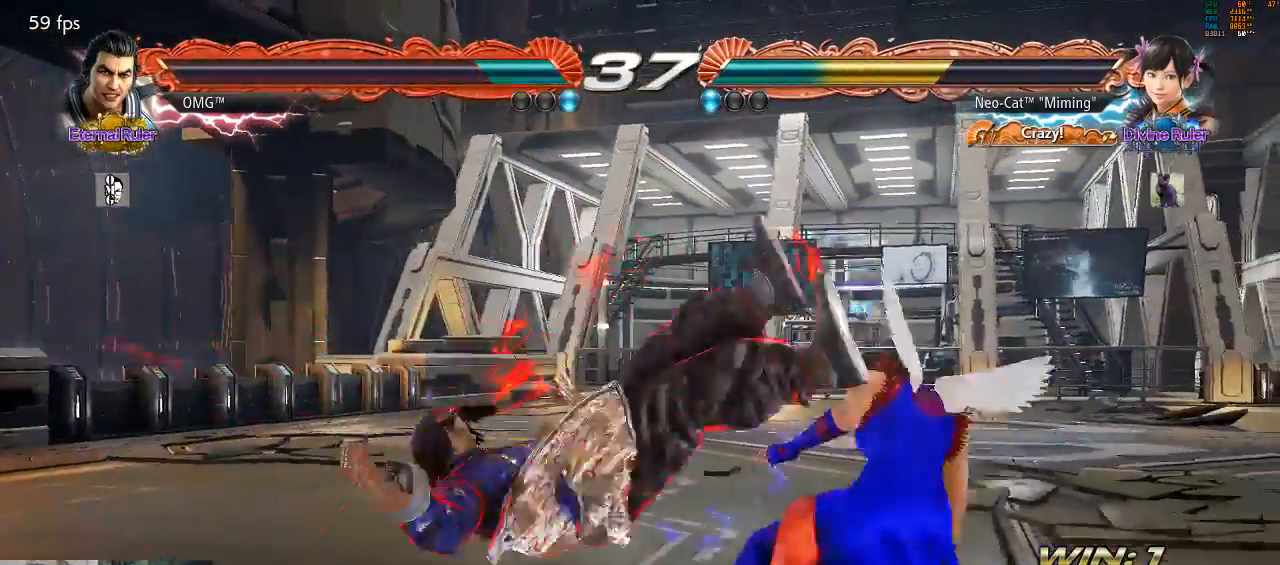
{"dt_ms": 500, "buttons": [], "left_stick": "center", "events": [[100, "left_stick", "left"], [200, "left_stick", "center"], [300, "CROSS", "down"], [300, "left_stick", "left"], [333, "CROSS", "up"], [367, "left_stick", "center"]]}
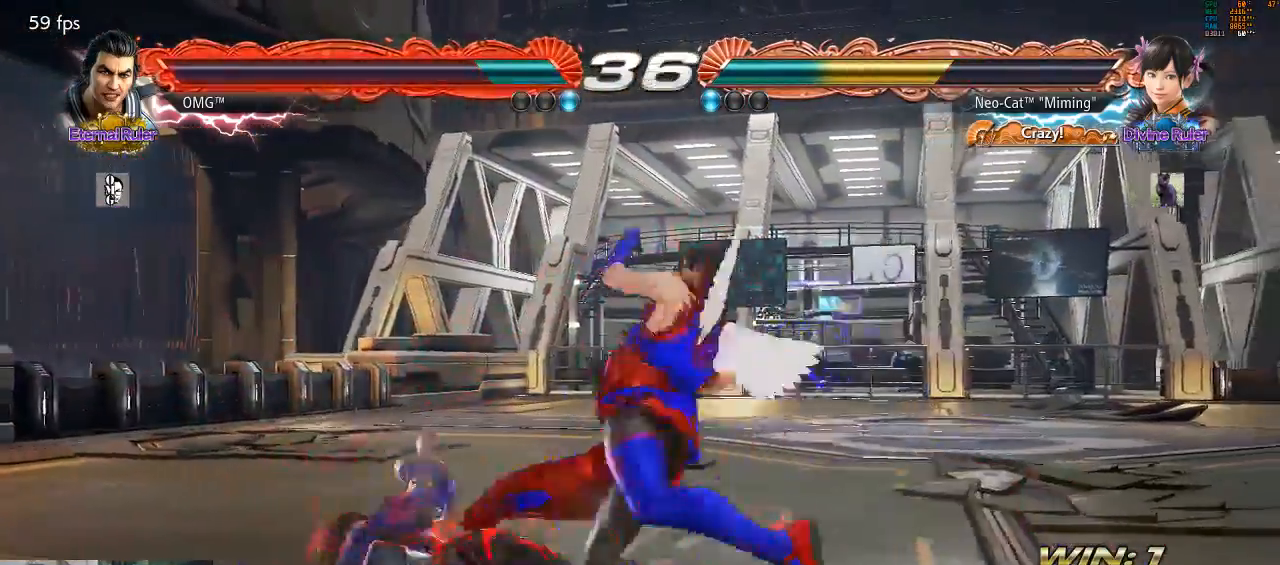
{"dt_ms": 500, "buttons": ["TRIANGLE"], "left_stick": "center", "events": [[400, "TRIANGLE", "down"], [433, "R1", "down"], [467, "R1", "up"]]}